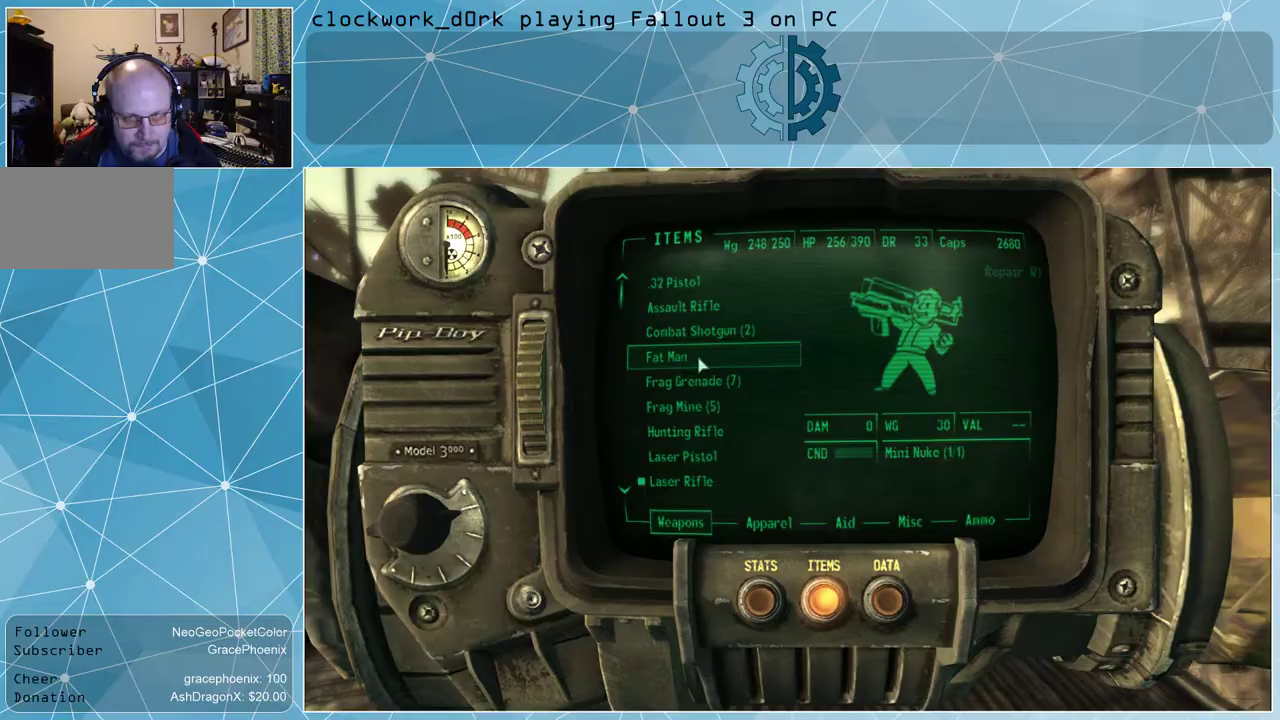
Gameplay with keyboard and mouse; each line is a JSON object with the keys and mouse buttons held at the frame after it. "events" lists presses ("down") and releases ("up") of "1", "2", "3", "4", "5", "a", "alt", "c", "ctrl", "d", "e", "f", "q", "r", "s", "shift", "space", "tab", "v", "w", "x", "z", "mouse_left", "mouse_wheel" and "mouse_right" between this image and that frame as [ms after this image, input, new state], when the widget could be followed in between. "mouse_left", "mouse_wheel", "mouse_right" = the "left", "wheel", "right" buttons of the "mouse" list. No other keys are recorded. "wheel" means that the mouse wheel is clicked or scrolled. Not read: mouse_move other_keys.
{"keys": [], "mouse": [], "events": [[67, "tab", "down"], [200, "tab", "up"]]}
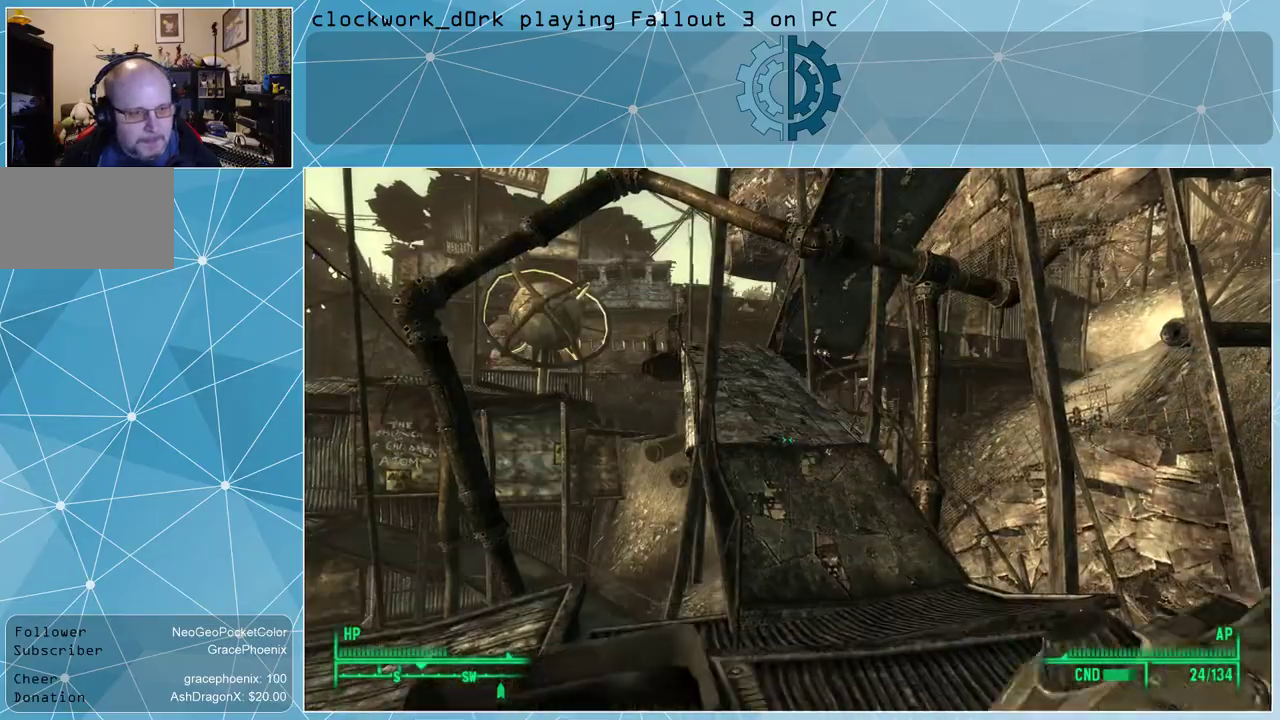
{"keys": ["d", "w"], "mouse": [], "events": [[133, "w", "down"], [500, "d", "down"]]}
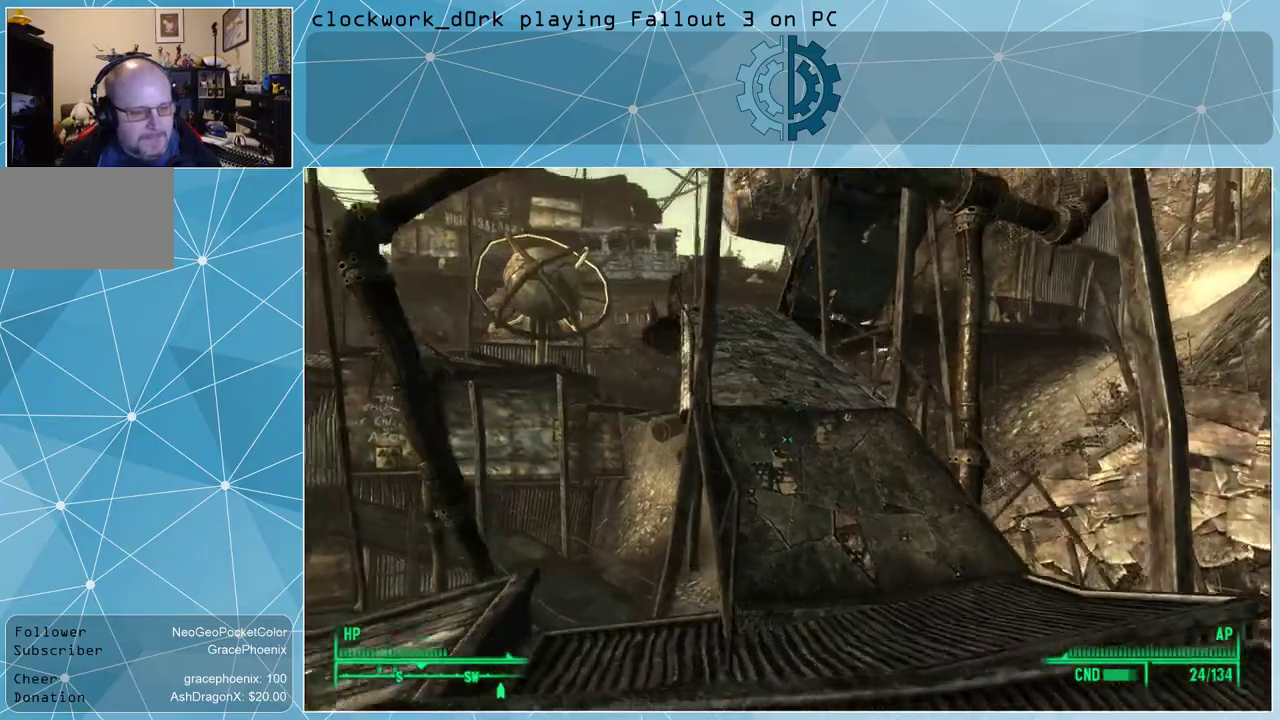
{"keys": ["w"], "mouse": [], "events": [[500, "d", "up"]]}
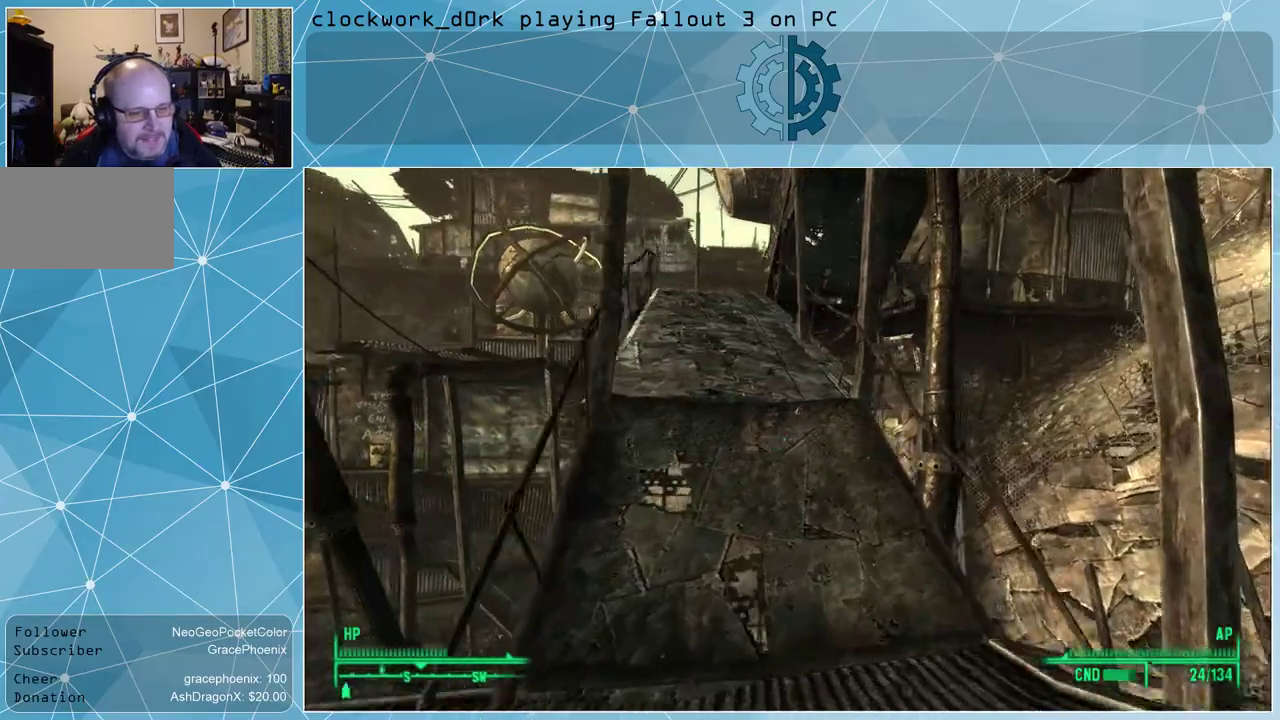
{"keys": ["w"], "mouse": [], "events": []}
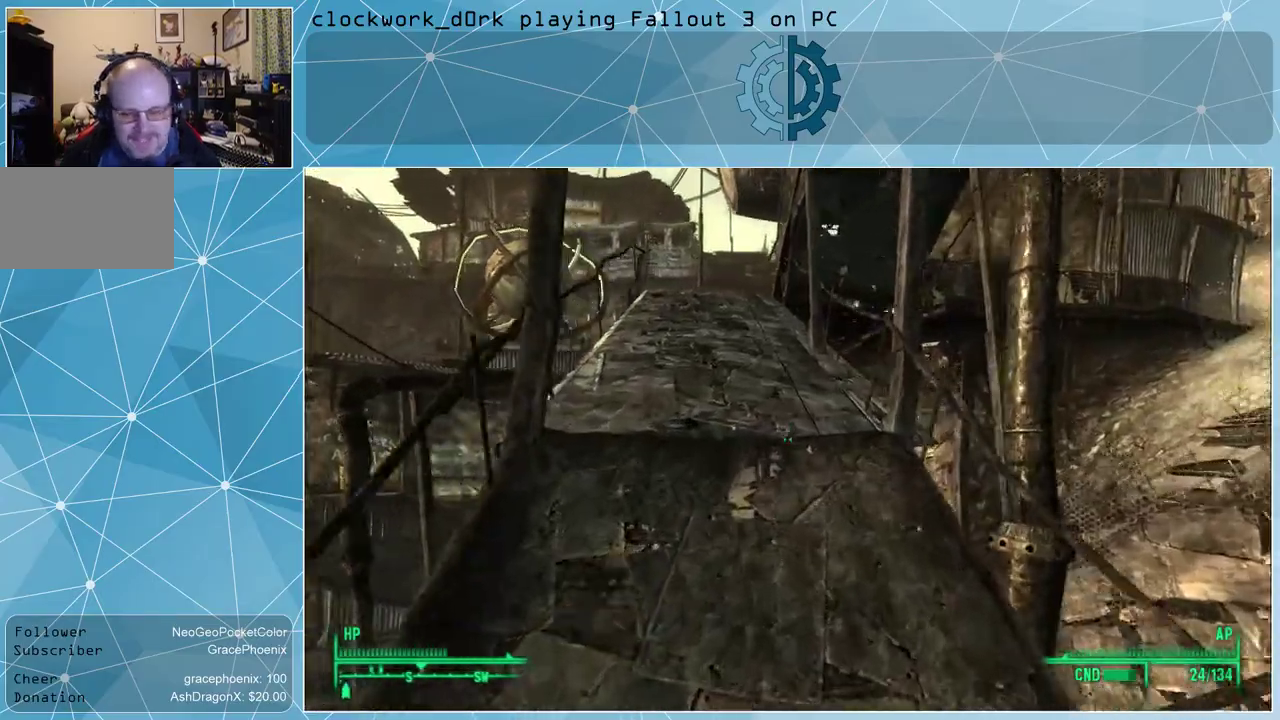
{"keys": ["w"], "mouse": [], "events": []}
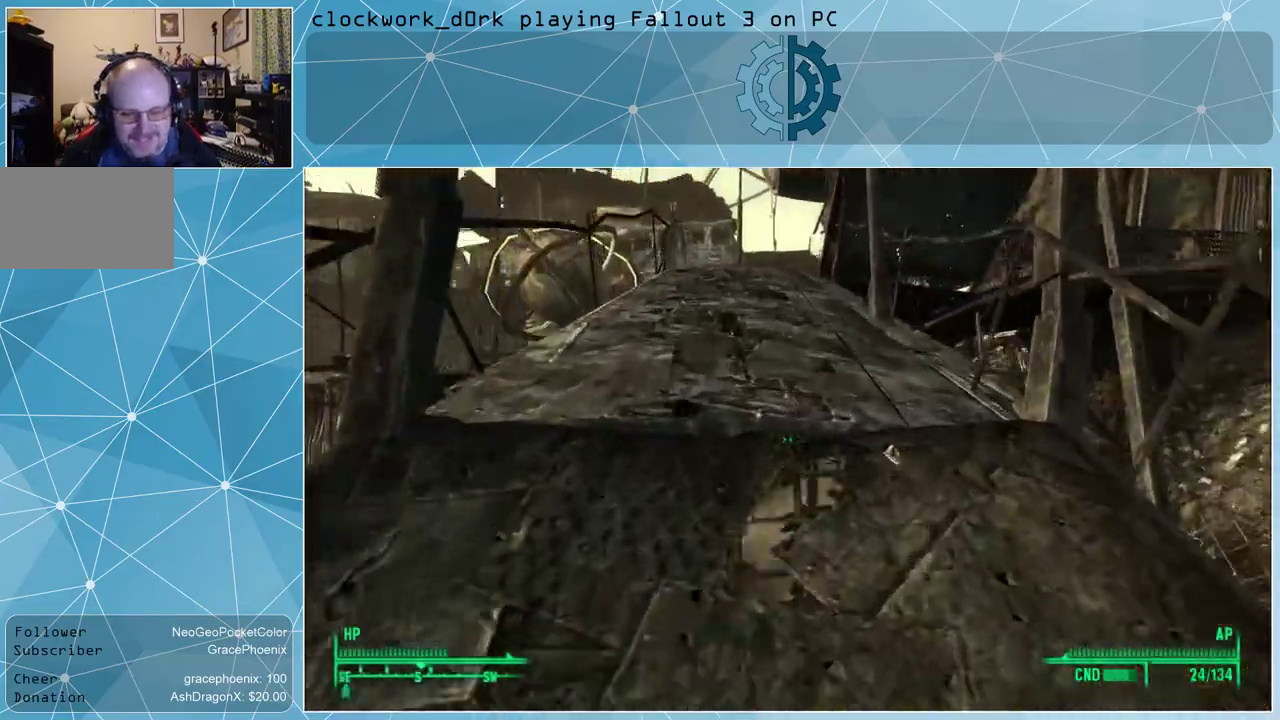
{"keys": ["w"], "mouse": [], "events": []}
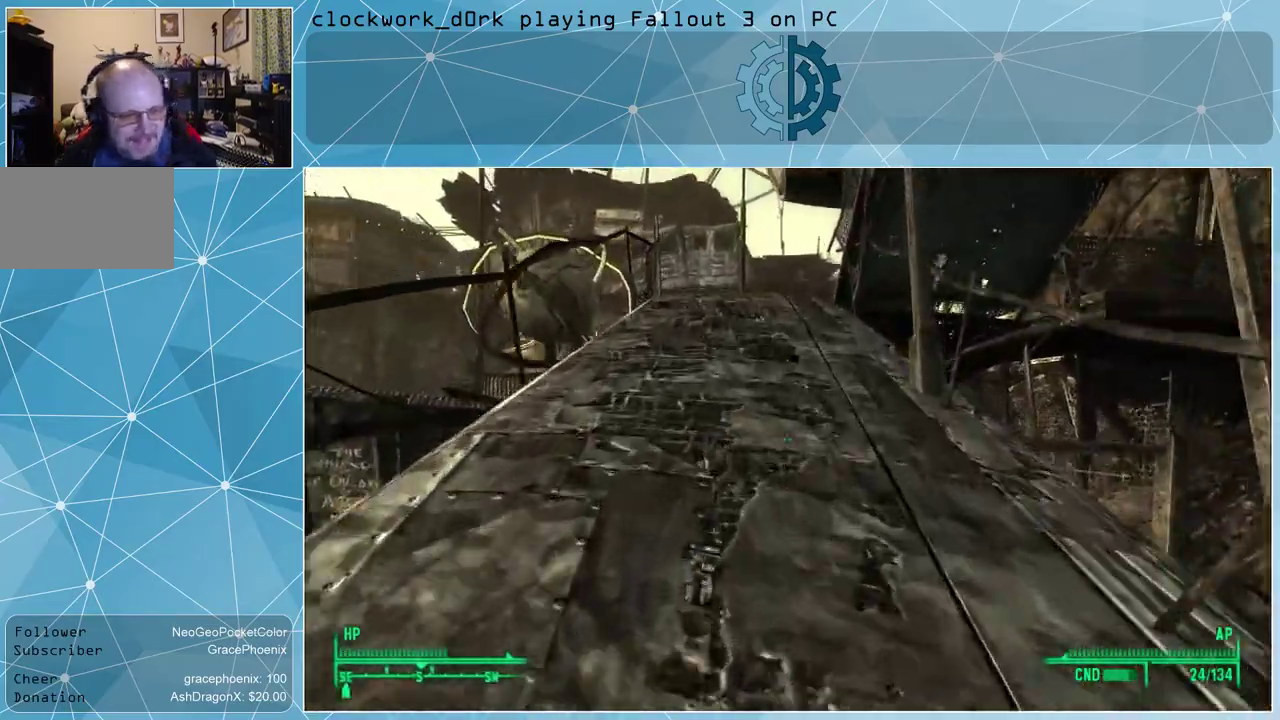
{"keys": ["a", "w"], "mouse": [], "events": [[433, "a", "down"]]}
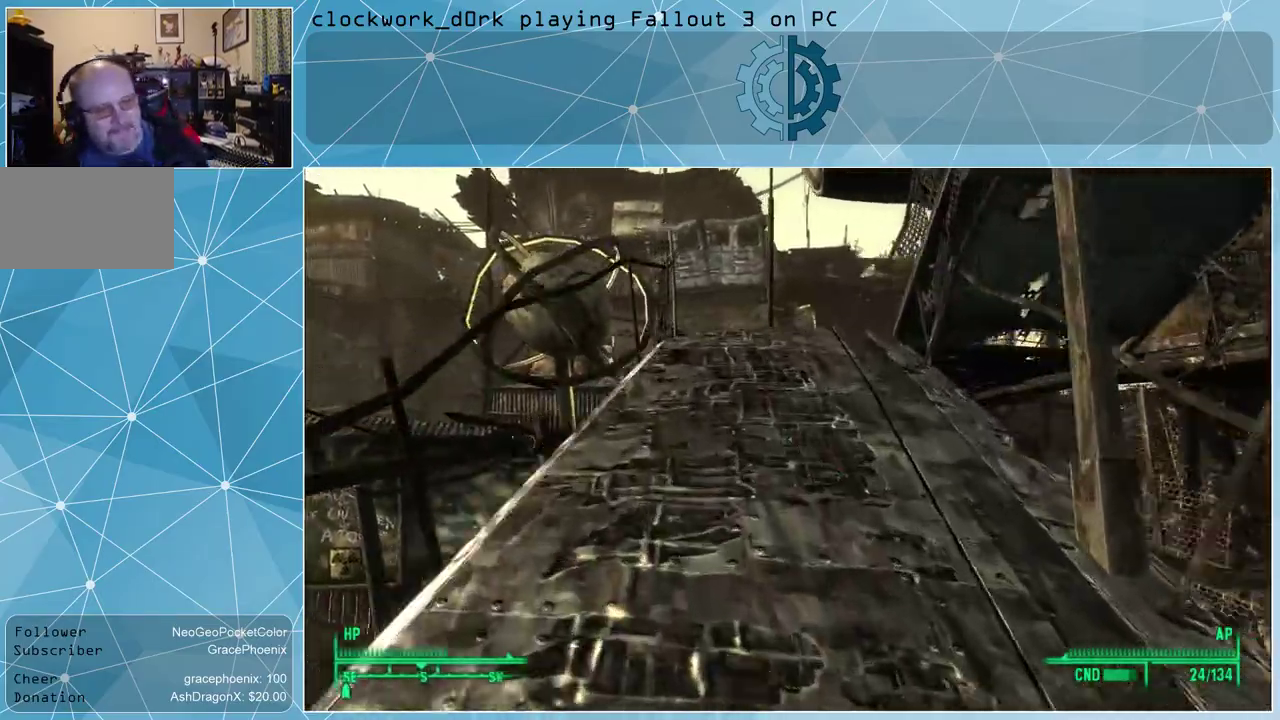
{"keys": ["w"], "mouse": [], "events": [[133, "a", "up"]]}
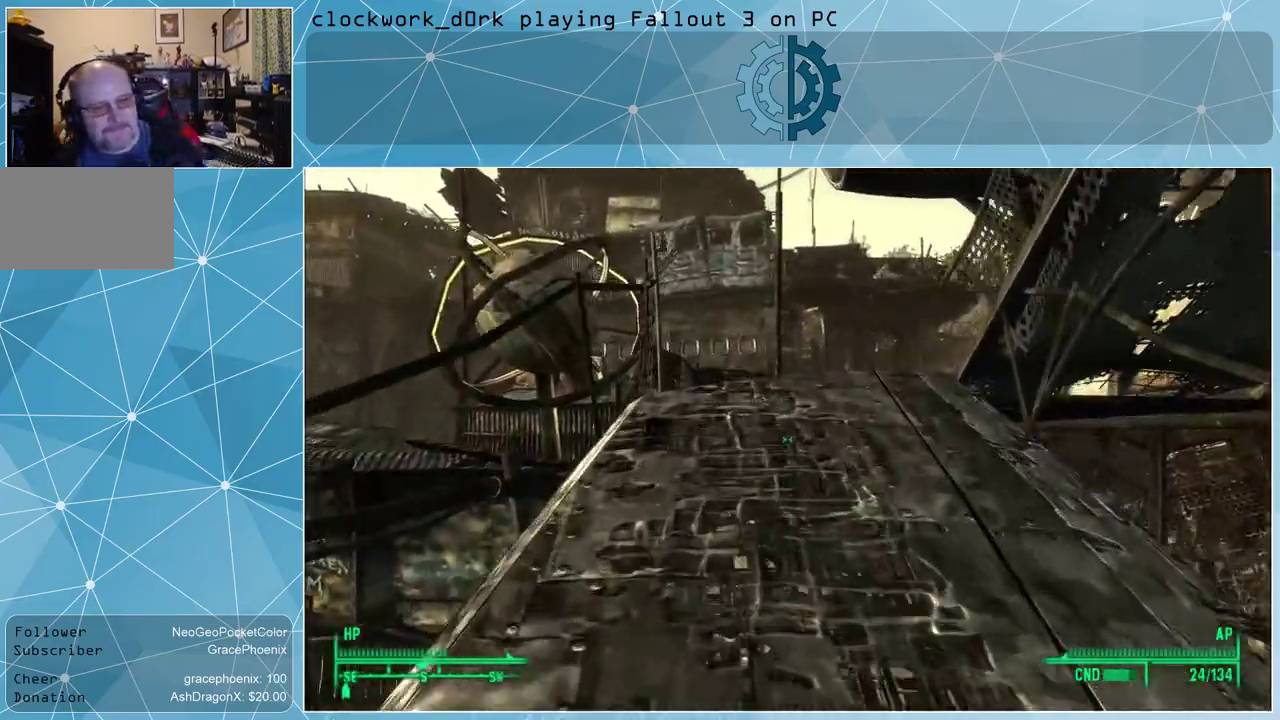
{"keys": ["w"], "mouse": [], "events": []}
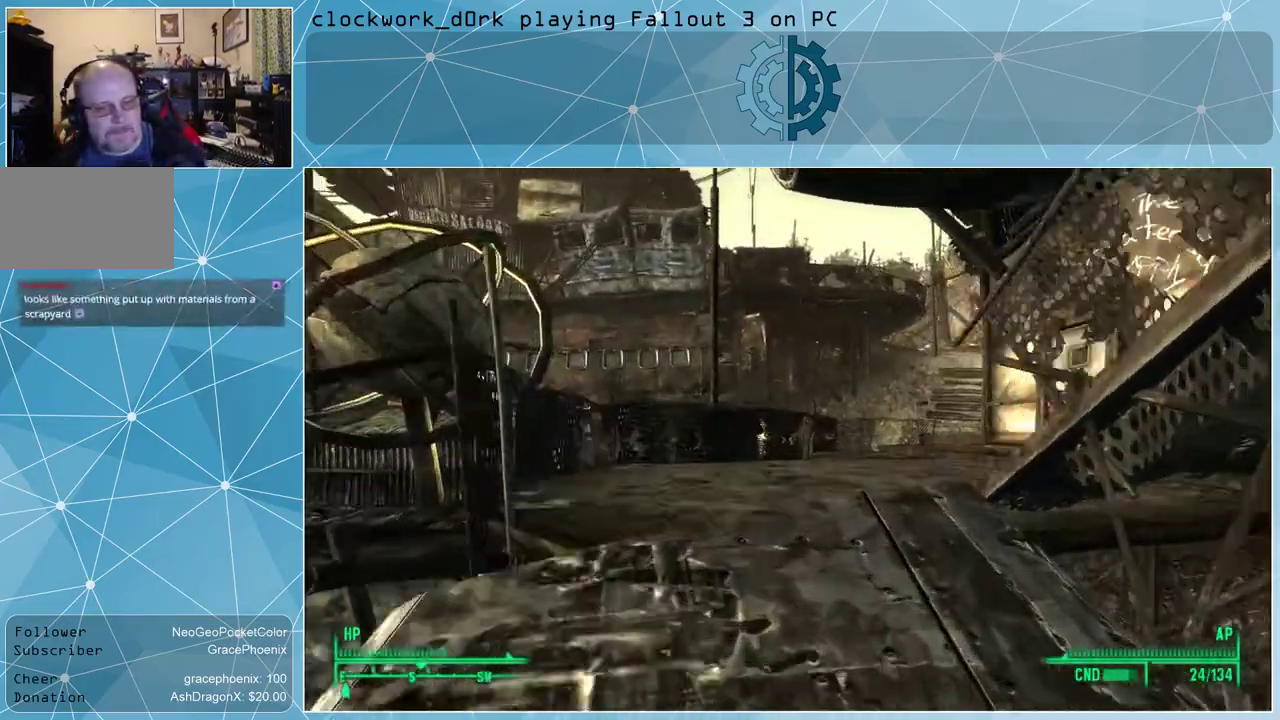
{"keys": [], "mouse": [], "events": [[67, "a", "down"], [400, "a", "up"], [433, "w", "up"]]}
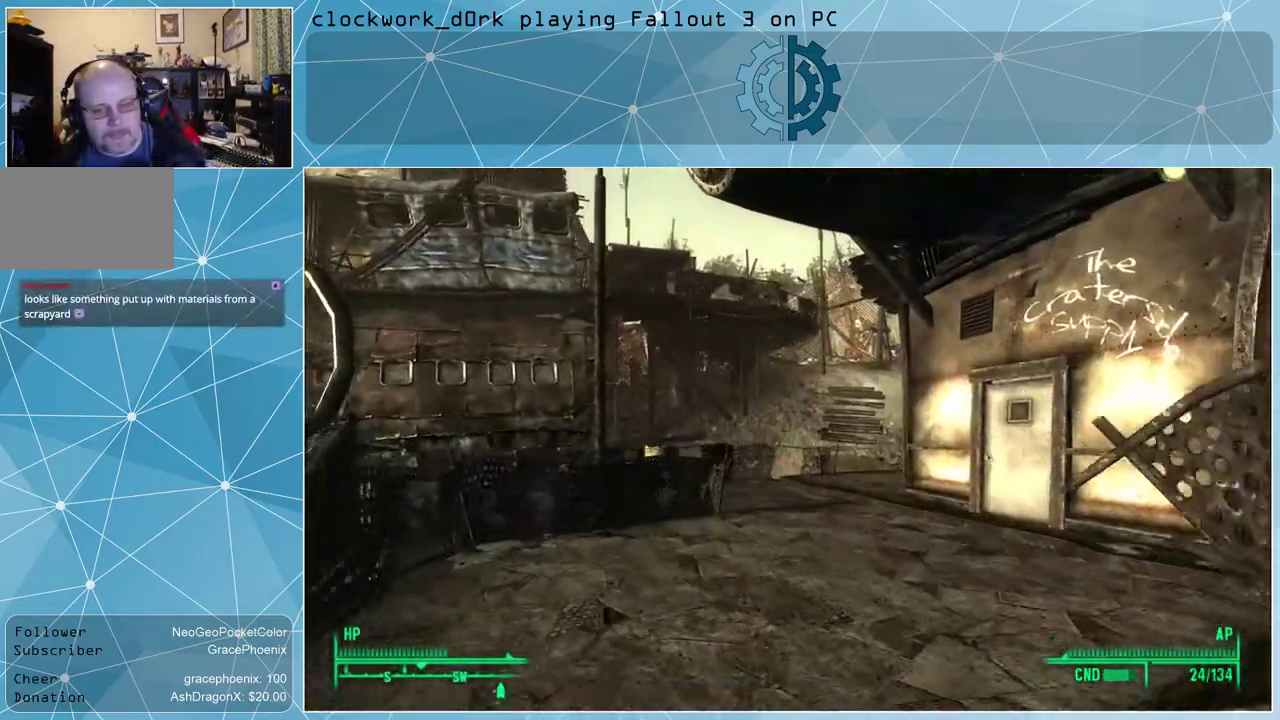
{"keys": [], "mouse": [], "events": []}
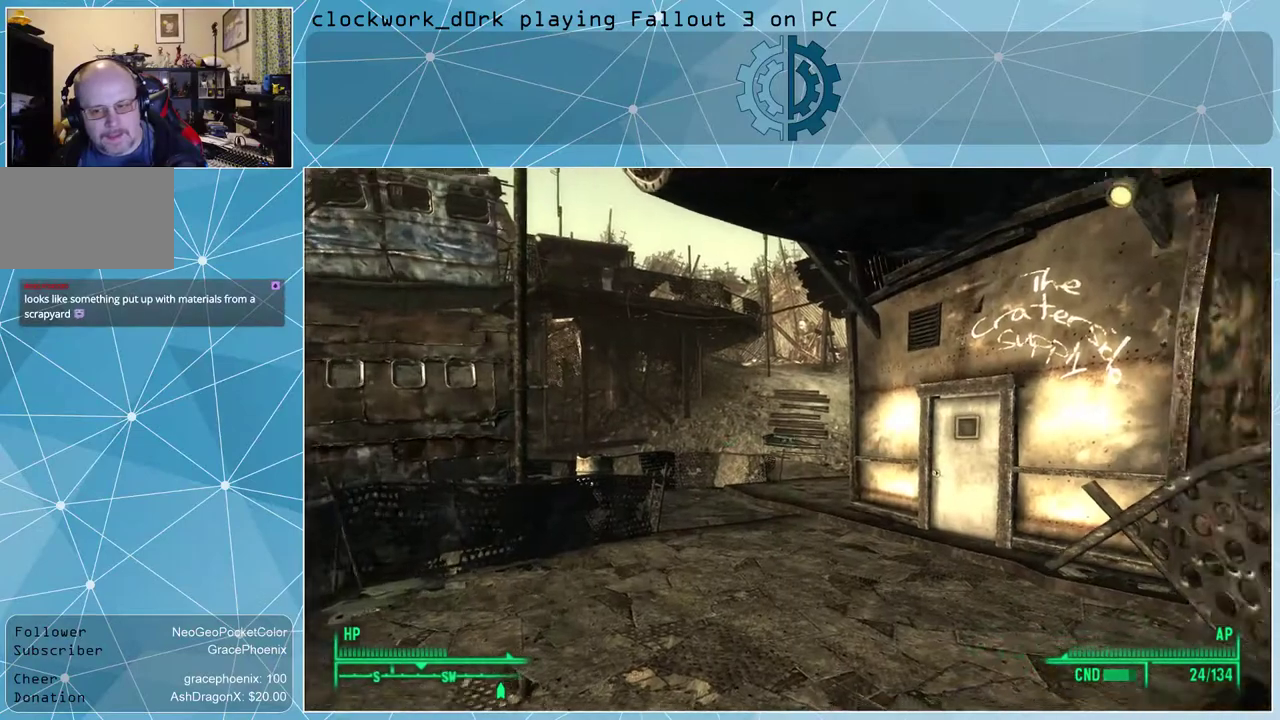
{"keys": [], "mouse": [], "events": [[133, "a", "down"], [133, "w", "down"], [333, "a", "up"], [367, "w", "up"]]}
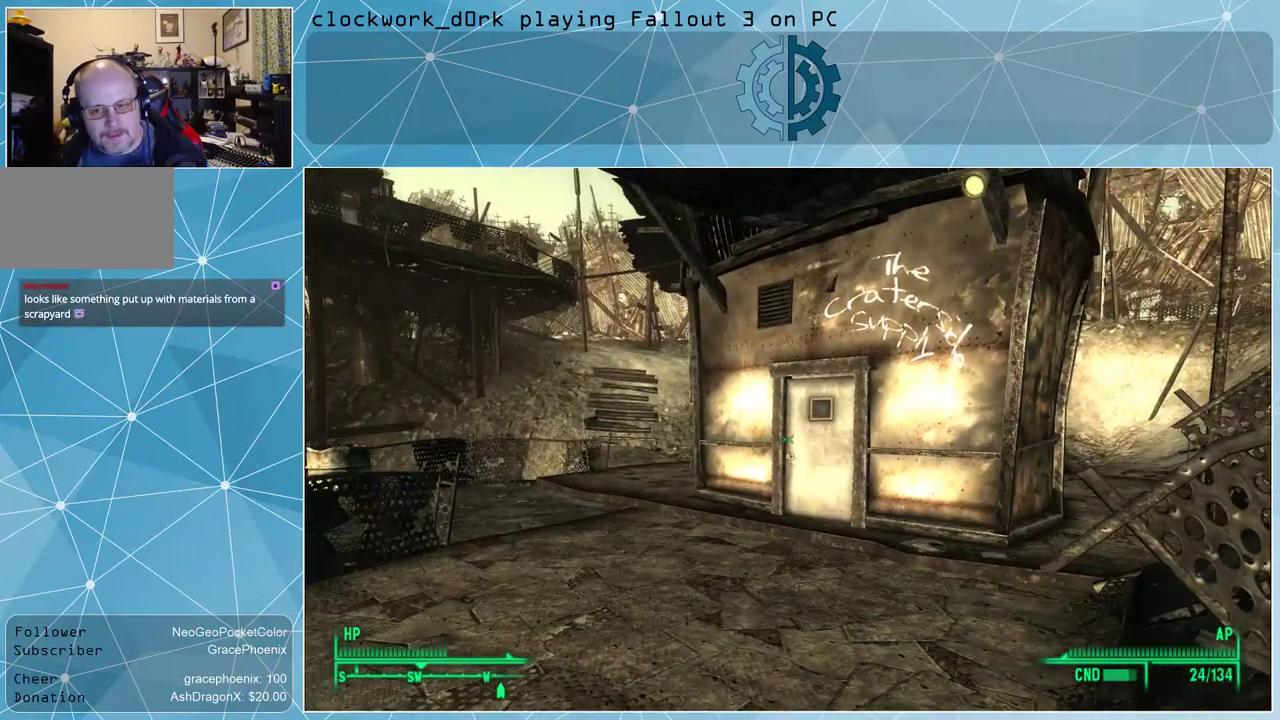
{"keys": ["a"], "mouse": [], "events": [[433, "a", "down"]]}
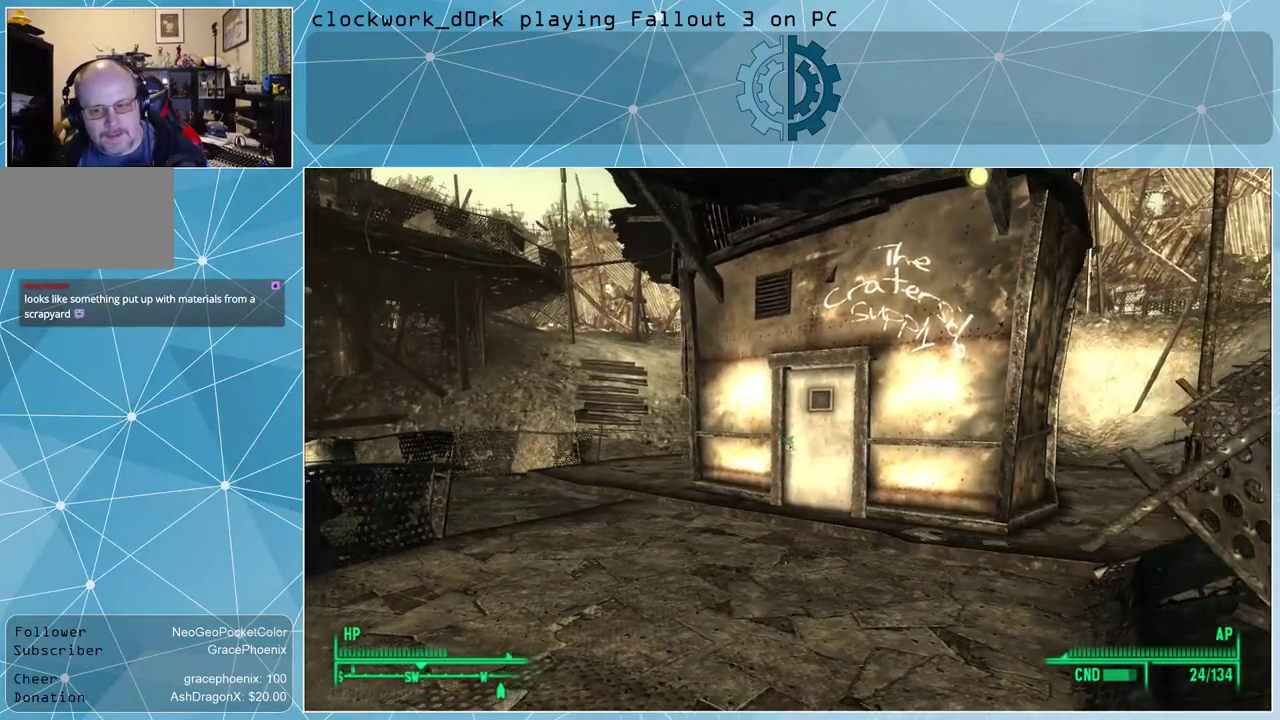
{"keys": ["a", "w"], "mouse": [], "events": [[33, "w", "down"]]}
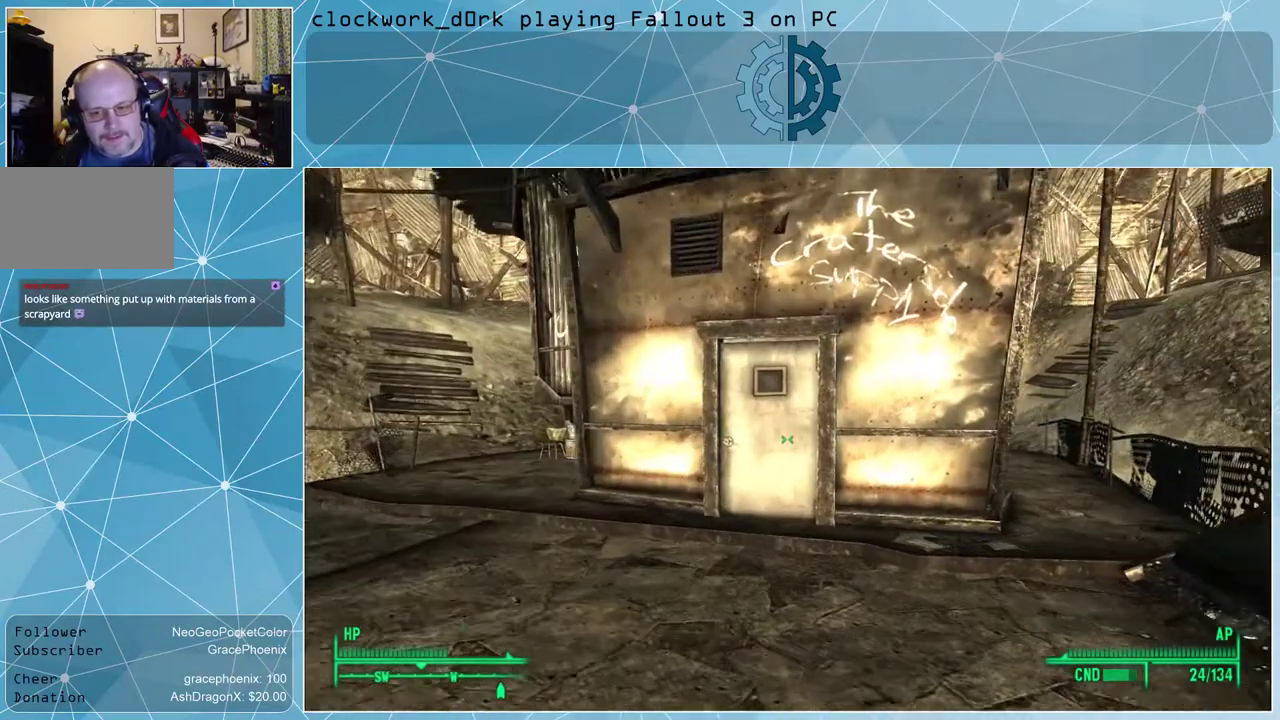
{"keys": [], "mouse": [], "events": [[167, "a", "up"], [233, "w", "up"]]}
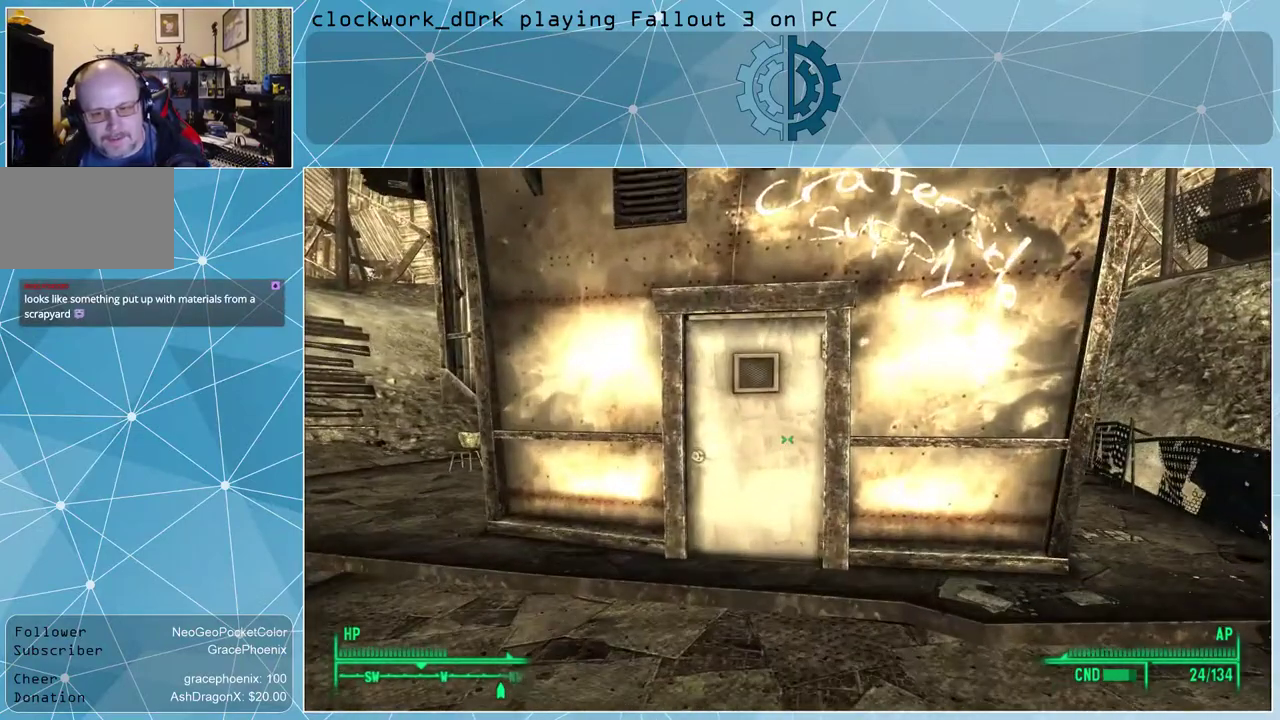
{"keys": ["a", "w"], "mouse": [], "events": [[67, "w", "down"], [300, "a", "down"]]}
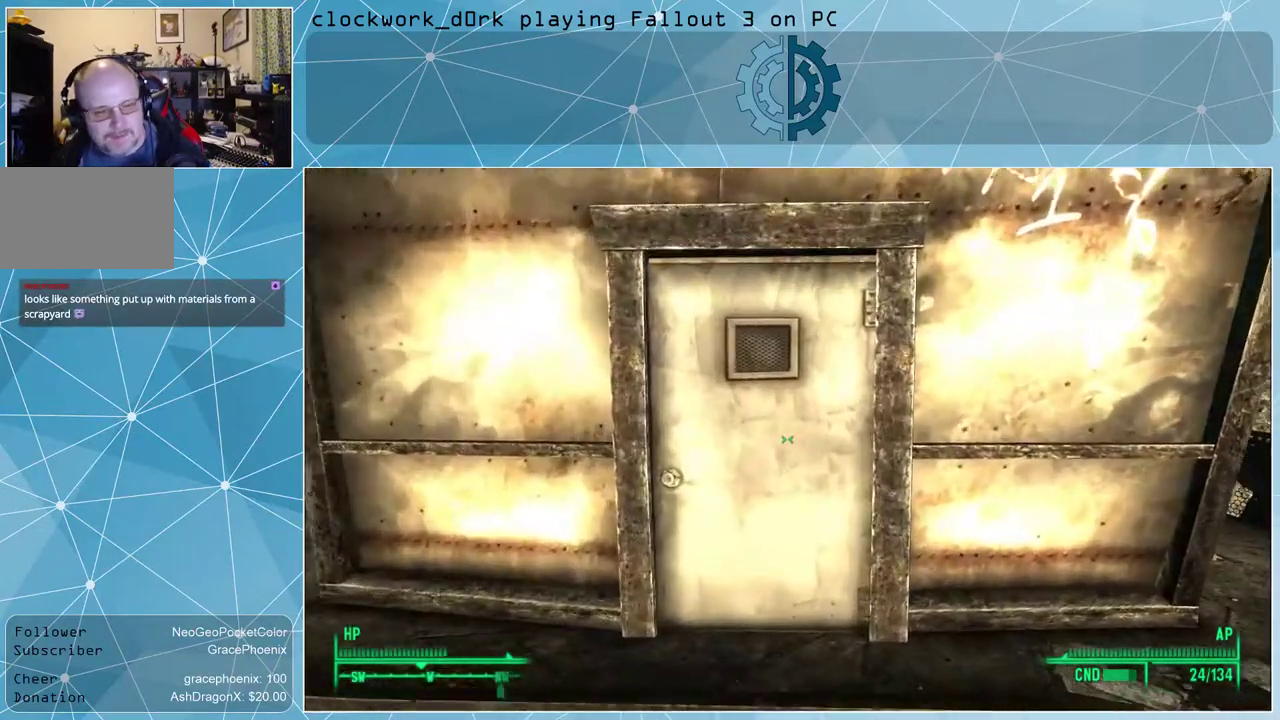
{"keys": ["a"], "mouse": [], "events": [[33, "a", "up"], [167, "w", "up"], [500, "a", "down"]]}
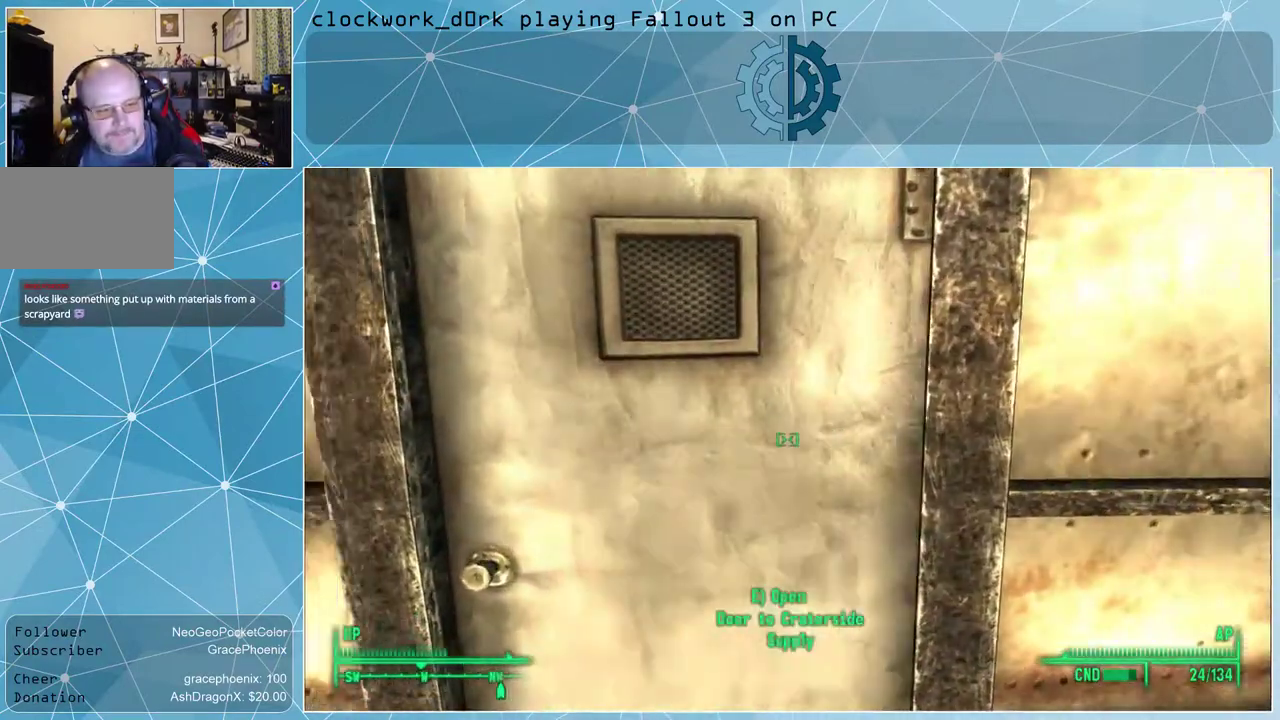
{"keys": [], "mouse": [], "events": [[133, "a", "up"], [267, "e", "down"], [367, "e", "up"]]}
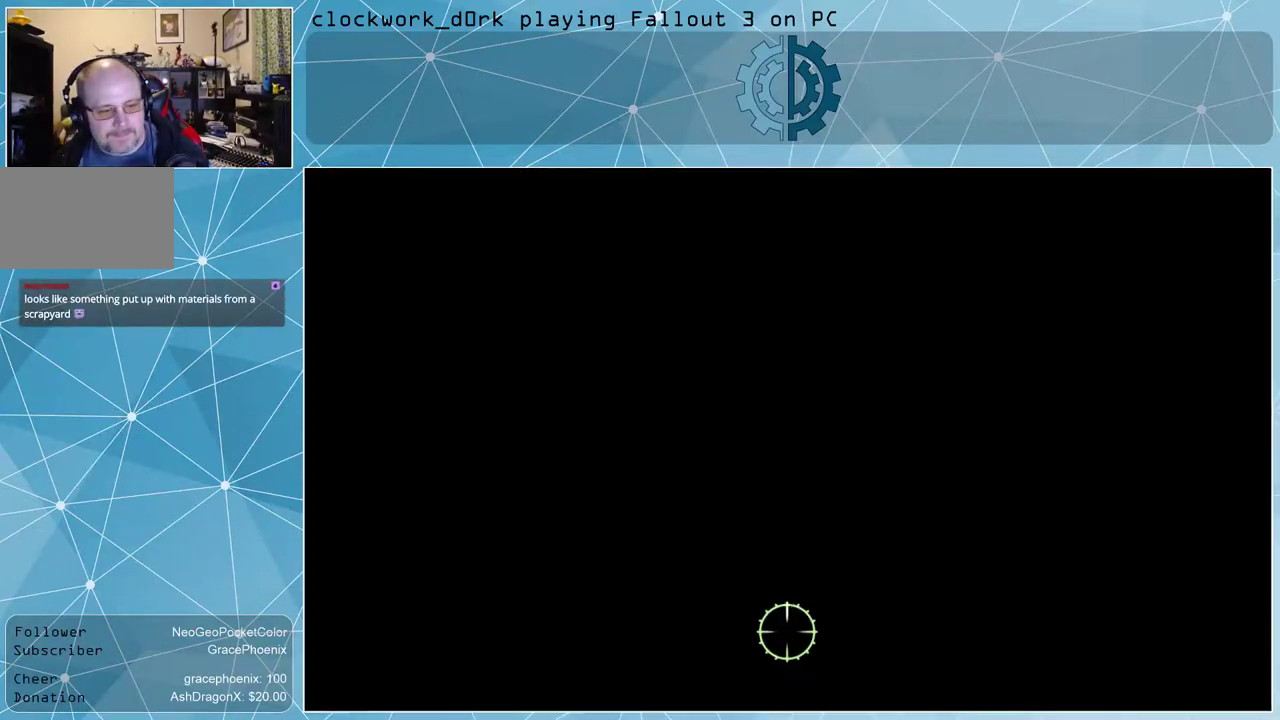
{"keys": [], "mouse": [], "events": []}